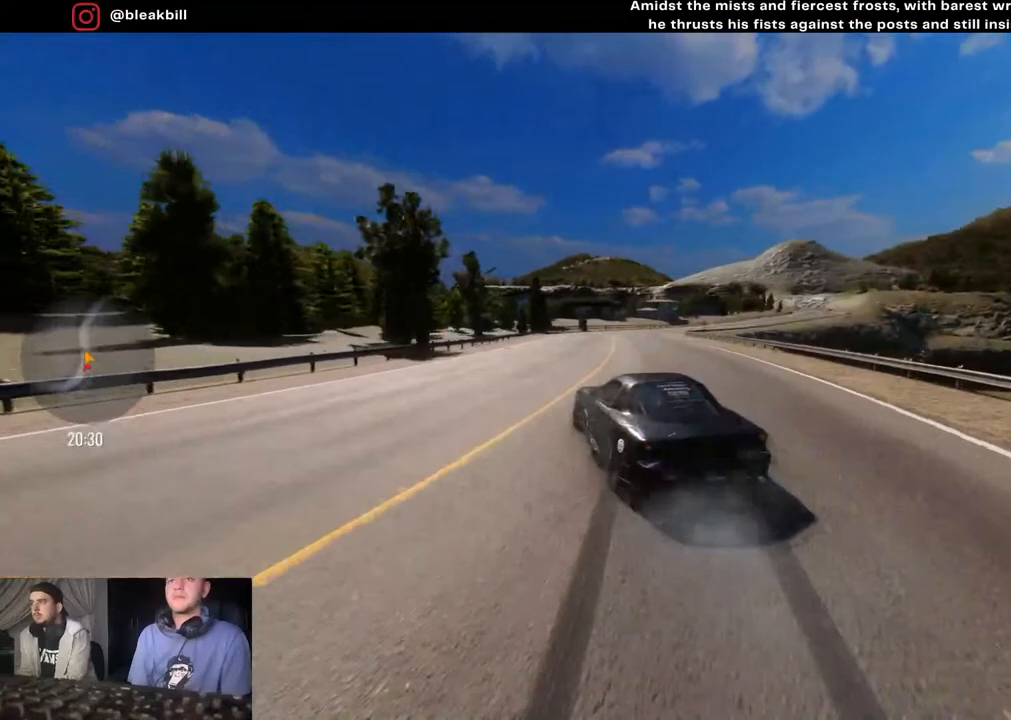
Gameplay with a controller (PlayStation layout); each line is a JSON object with the inputs held at the frame after it. "events" lists button and stick changes between this image and that frame as [ms after this image, input, new state], when the widget could be followed in between.
{"buttons": ["R2"], "left_stick": "left", "right_stick": "center", "events": [[117, "left_stick", "left"]]}
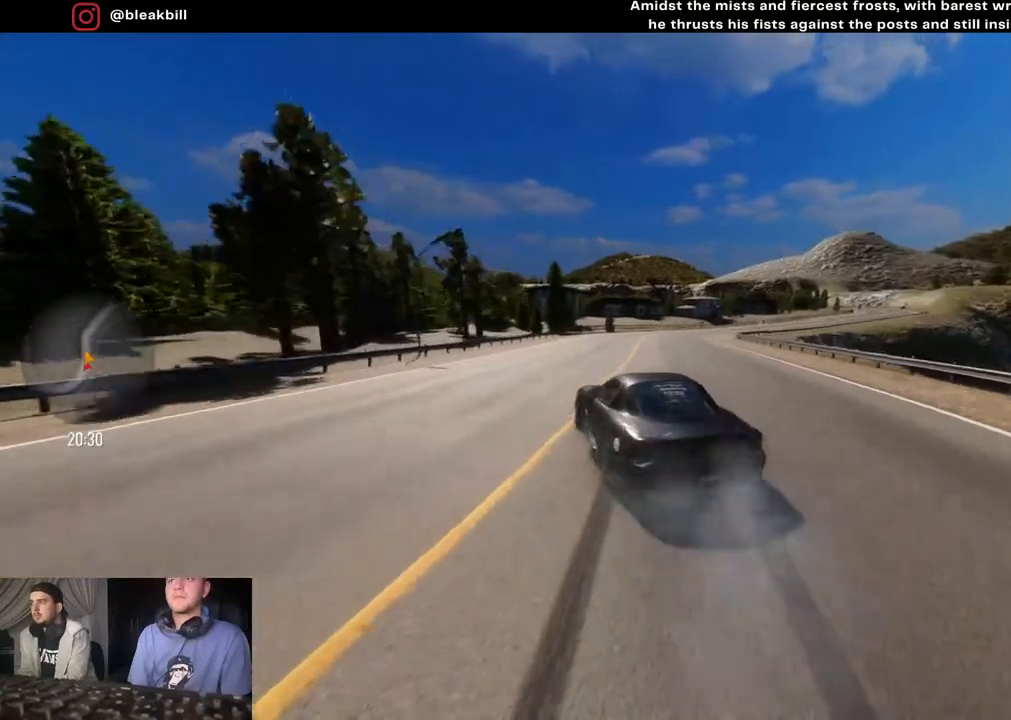
{"buttons": ["L2", "R2"], "left_stick": "right", "right_stick": "center", "events": [[17, "left_stick", "center"], [200, "left_stick", "right"], [433, "L2", "down"]]}
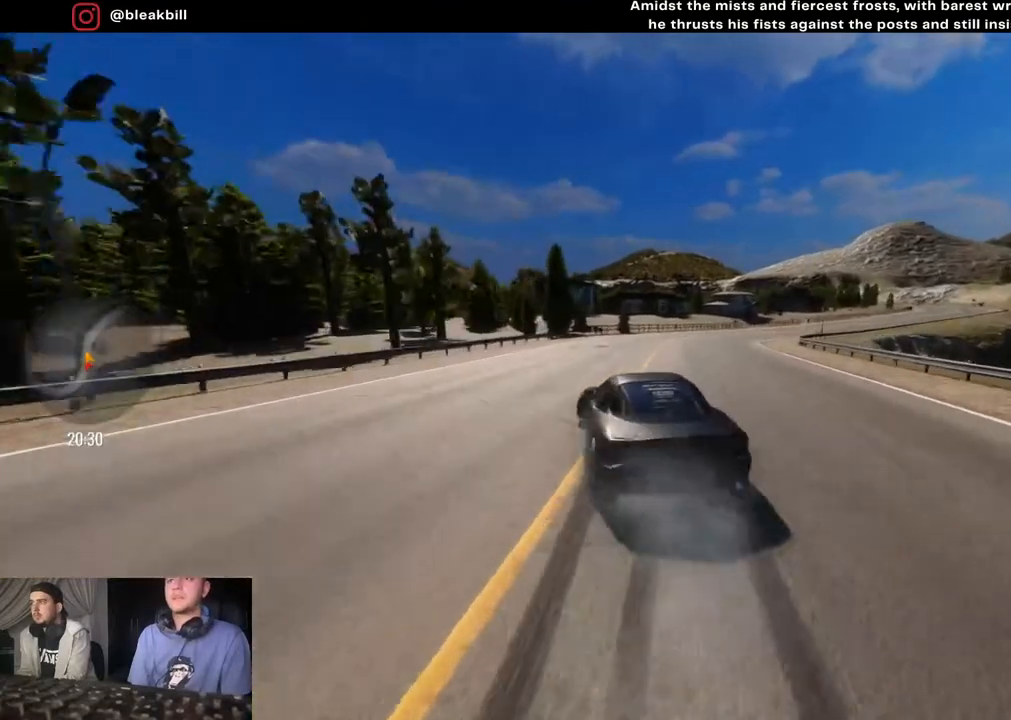
{"buttons": ["R2"], "left_stick": "right", "right_stick": "center", "events": [[100, "L2", "up"], [150, "left_stick", "center"], [200, "L2", "down"], [233, "left_stick", "right"], [400, "L2", "up"]]}
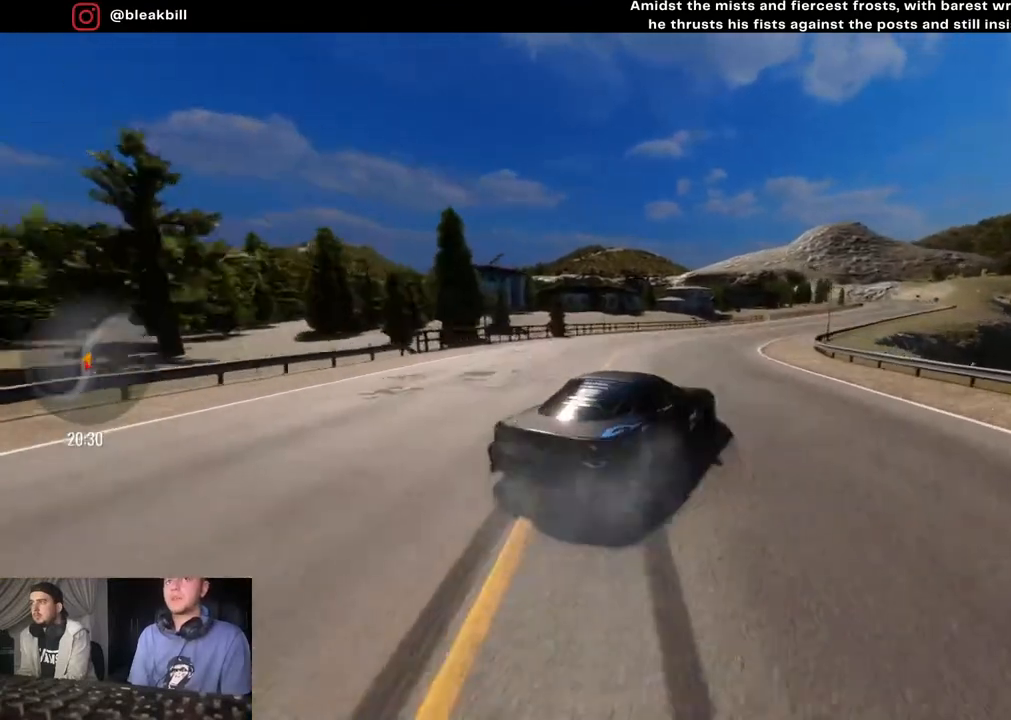
{"buttons": ["L2", "R2"], "left_stick": "down-right", "right_stick": "center", "events": [[17, "L2", "down"], [50, "left_stick", "center"], [183, "L2", "up"], [350, "left_stick", "right"], [417, "L2", "down"], [483, "left_stick", "down-right"]]}
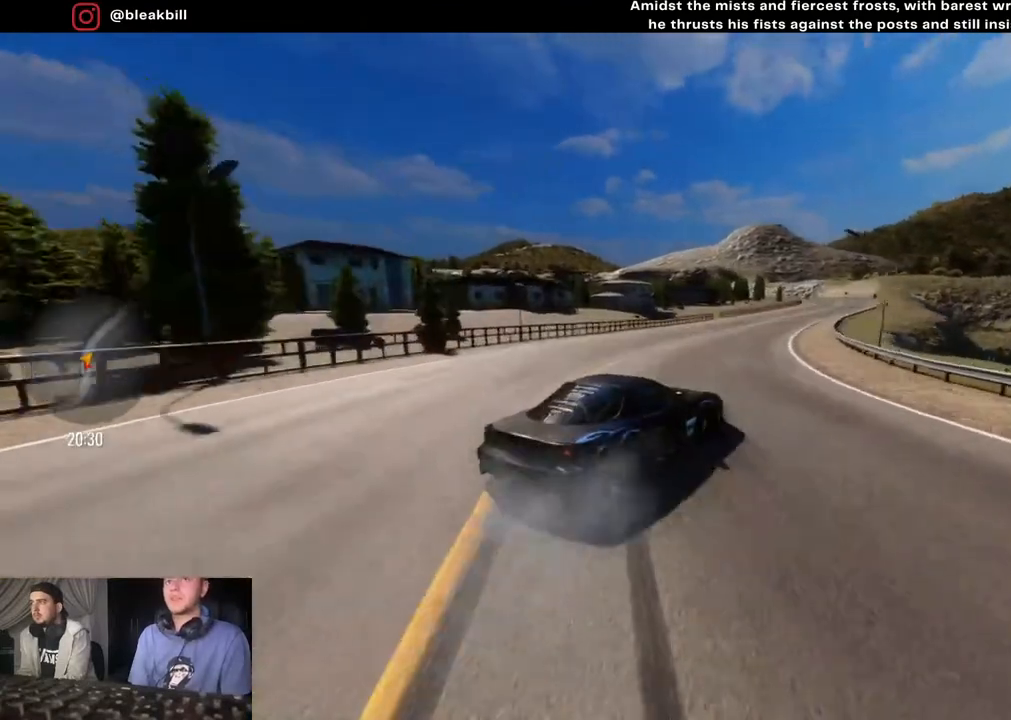
{"buttons": ["R2"], "left_stick": "right", "right_stick": "center", "events": [[33, "L2", "up"], [150, "L2", "down"], [200, "left_stick", "center"], [233, "L2", "up"], [367, "left_stick", "right"]]}
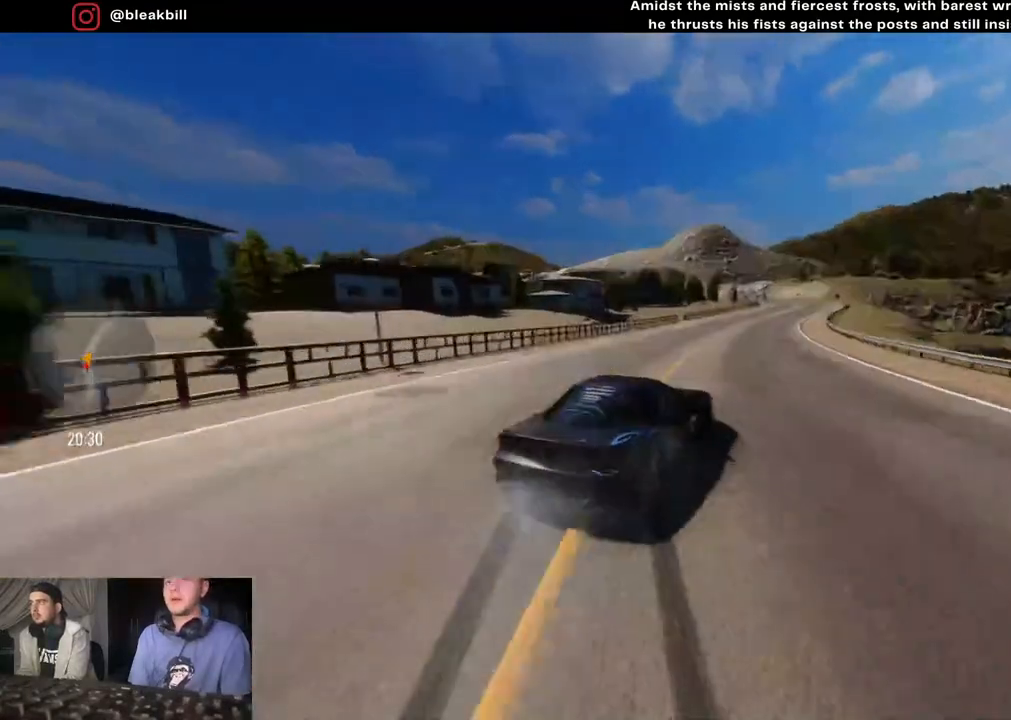
{"buttons": ["R2"], "left_stick": "right", "right_stick": "center", "events": [[150, "left_stick", "center"], [250, "left_stick", "right"]]}
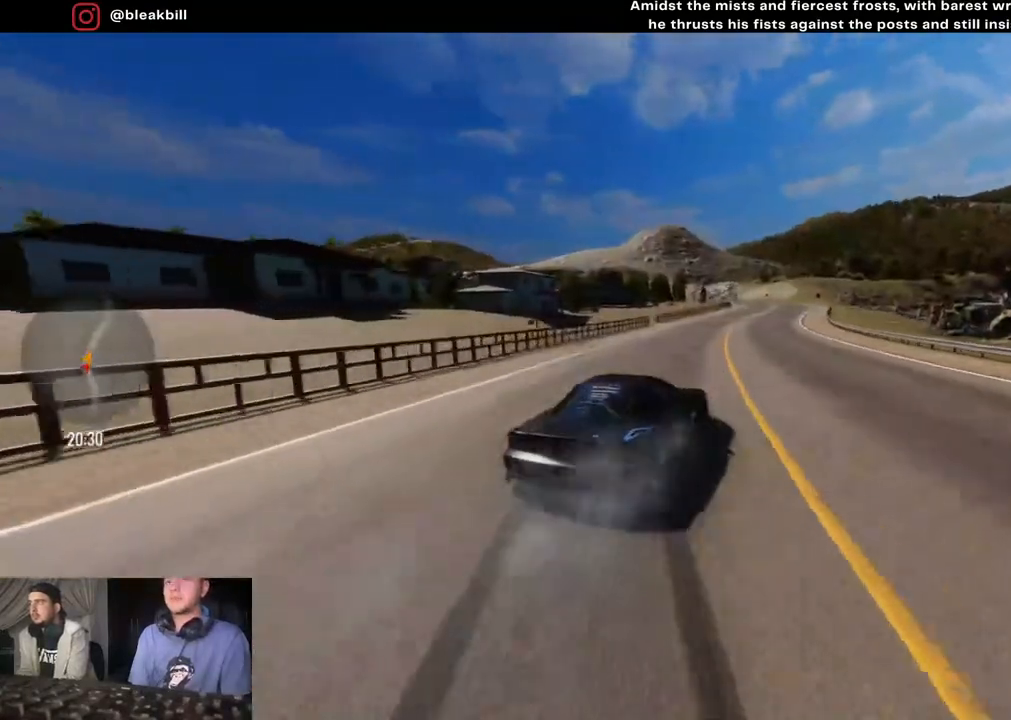
{"buttons": ["CROSS", "R2"], "left_stick": "right", "right_stick": "center", "events": [[150, "CROSS", "down"]]}
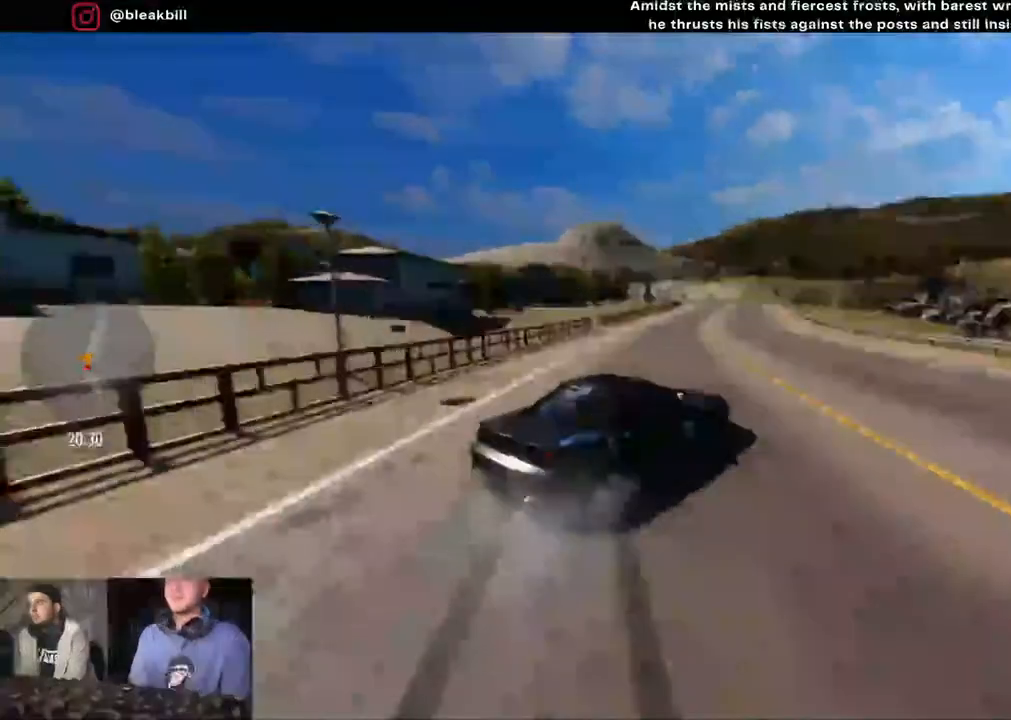
{"buttons": ["R2"], "left_stick": "right", "right_stick": "center", "events": [[500, "CROSS", "up"]]}